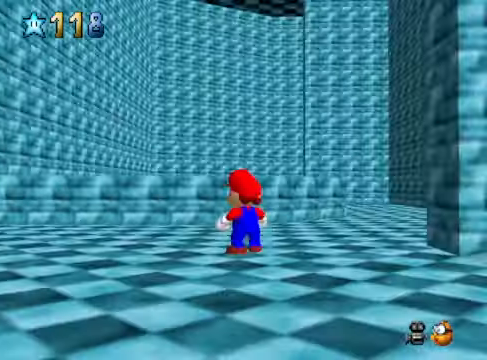
Gameplay with a controller (Xbox layout); each line is a JSON object with the inputs held at the frame after it. "events" lists button and stick changes between this image and that frame as [ms after this image, input, new state], when the widget could be followed in between. Not read: L3 R3.
{"buttons": [], "left_stick": "up-right", "right_stick": "down-right", "events": [[367, "right_stick", "down-right"], [401, "left_stick", "up-right"]]}
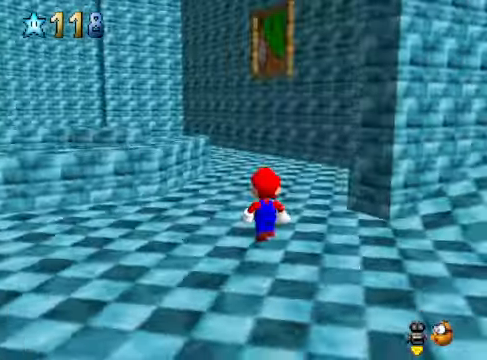
{"buttons": [], "left_stick": "up-right", "right_stick": "center", "events": [[33, "right_stick", "center"], [167, "right_stick", "right"], [367, "right_stick", "center"]]}
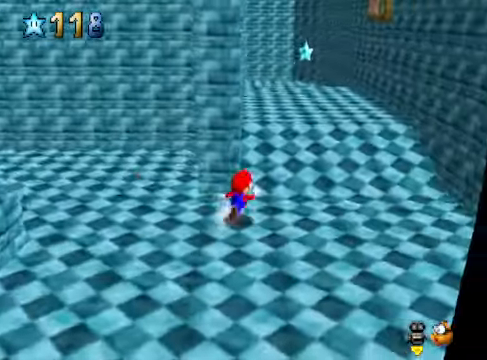
{"buttons": [], "left_stick": "up", "right_stick": "center", "events": [[501, "left_stick", "up"]]}
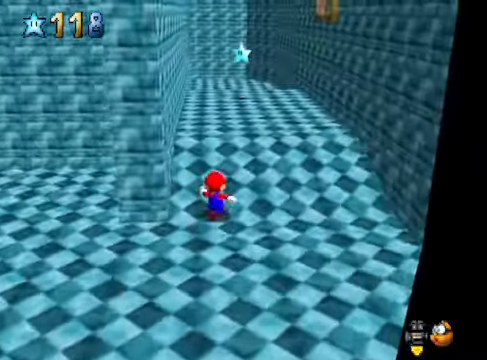
{"buttons": [], "left_stick": "up", "right_stick": "center", "events": []}
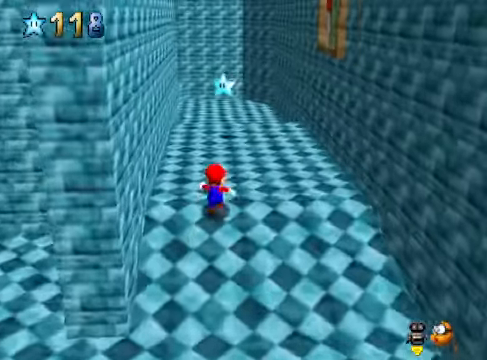
{"buttons": [], "left_stick": "up", "right_stick": "center", "events": []}
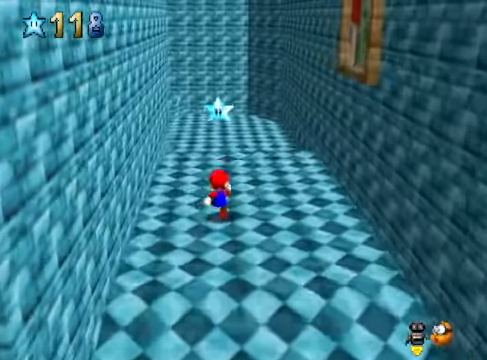
{"buttons": [], "left_stick": "center", "right_stick": "center", "events": [[167, "A", "down"], [200, "X", "down"], [300, "left_stick", "center"], [401, "A", "up"], [467, "X", "up"]]}
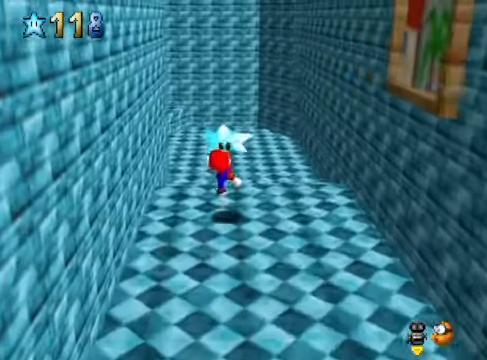
{"buttons": [], "left_stick": "center", "right_stick": "center", "events": []}
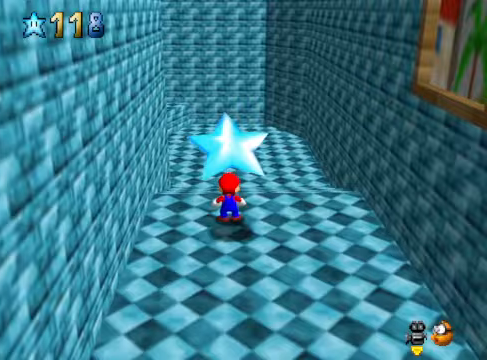
{"buttons": [], "left_stick": "center", "right_stick": "center", "events": [[33, "A", "down"], [33, "L2", "down"], [100, "A", "up"], [200, "L2", "up"]]}
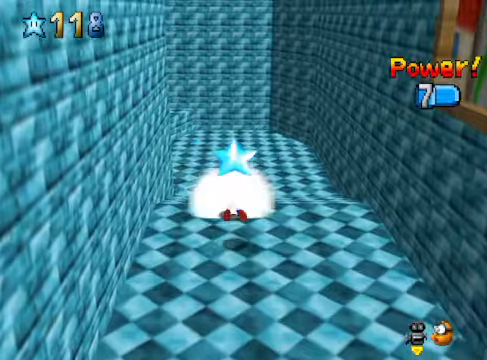
{"buttons": [], "left_stick": "down", "right_stick": "center", "events": [[301, "left_stick", "down"]]}
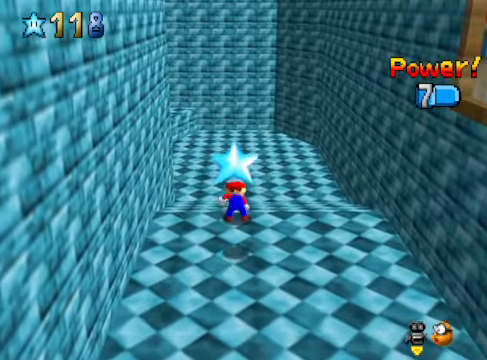
{"buttons": ["A"], "left_stick": "down", "right_stick": "center", "events": [[501, "A", "down"]]}
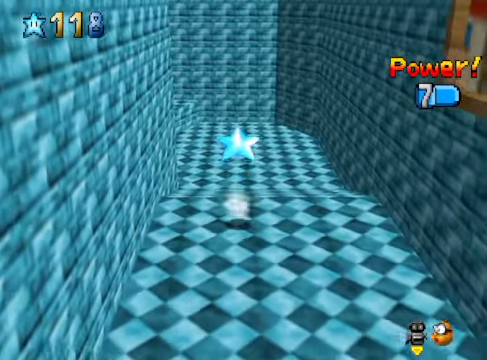
{"buttons": [], "left_stick": "down", "right_stick": "center", "events": [[33, "L2", "down"], [67, "A", "up"], [67, "left_stick", "center"], [200, "L2", "up"], [501, "left_stick", "down"]]}
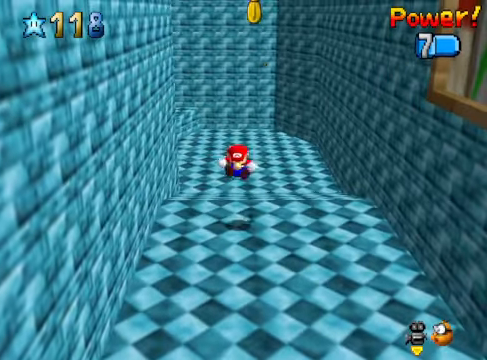
{"buttons": [], "left_stick": "up-right", "right_stick": "center", "events": [[200, "left_stick", "down-right"], [367, "left_stick", "right"], [467, "left_stick", "up-right"]]}
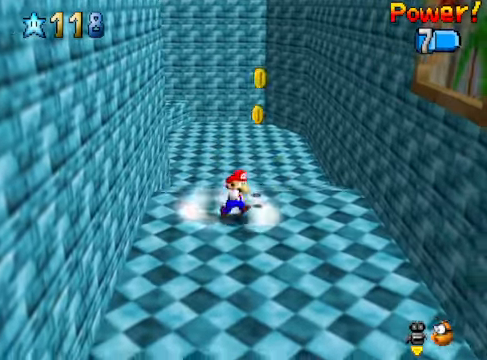
{"buttons": [], "left_stick": "right", "right_stick": "center", "events": [[501, "left_stick", "right"]]}
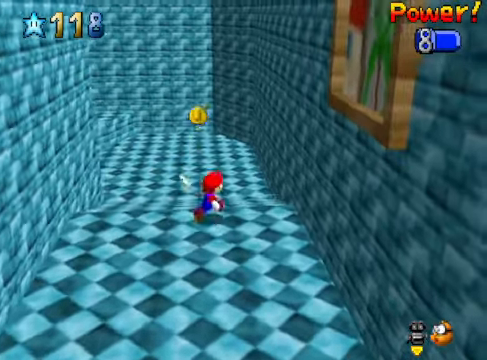
{"buttons": [], "left_stick": "down-left", "right_stick": "center", "events": [[133, "left_stick", "down"], [200, "left_stick", "down-left"]]}
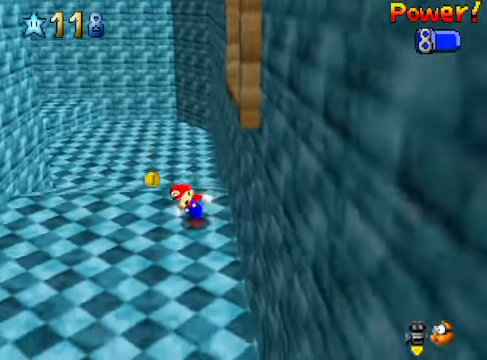
{"buttons": ["A"], "left_stick": "right", "right_stick": "center", "events": [[267, "left_stick", "up-left"], [334, "left_stick", "up-right"], [434, "A", "down"], [434, "left_stick", "right"]]}
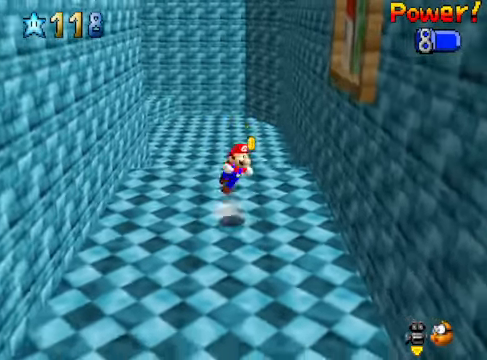
{"buttons": [], "left_stick": "right", "right_stick": "center", "events": [[133, "A", "up"]]}
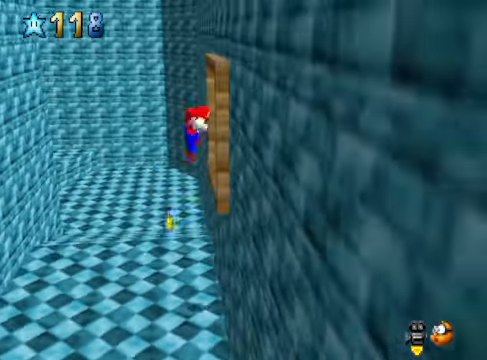
{"buttons": ["A"], "left_stick": "right", "right_stick": "center", "events": [[67, "A", "down"]]}
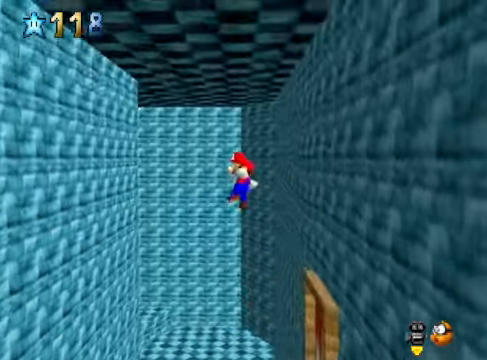
{"buttons": ["A"], "left_stick": "down-right", "right_stick": "center", "events": [[167, "left_stick", "down-right"]]}
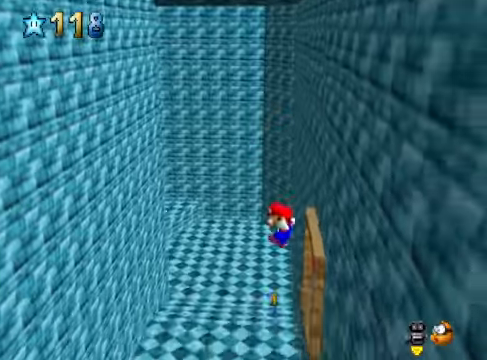
{"buttons": [], "left_stick": "center", "right_stick": "down-right", "events": [[67, "A", "up"], [234, "left_stick", "center"], [401, "right_stick", "down-right"]]}
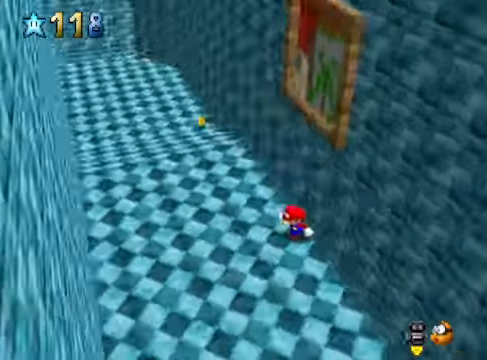
{"buttons": [], "left_stick": "center", "right_stick": "center", "events": [[100, "right_stick", "center"]]}
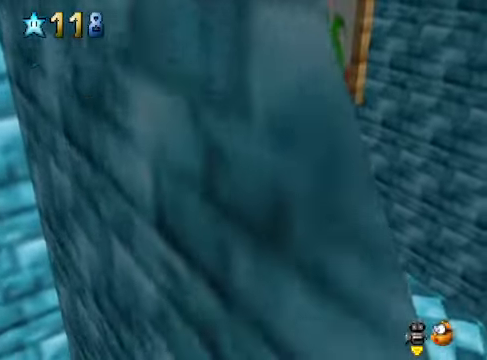
{"buttons": [], "left_stick": "left", "right_stick": "center", "events": [[100, "right_stick", "down-left"], [200, "right_stick", "center"], [234, "left_stick", "left"]]}
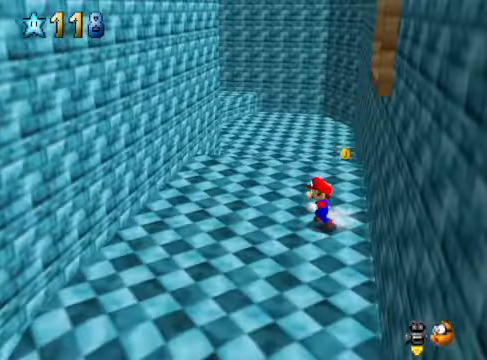
{"buttons": [], "left_stick": "center", "right_stick": "center", "events": [[334, "left_stick", "center"]]}
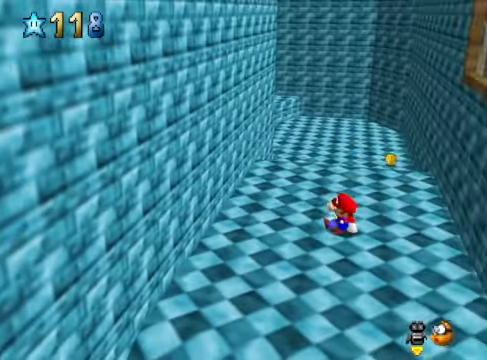
{"buttons": [], "left_stick": "center", "right_stick": "center", "events": []}
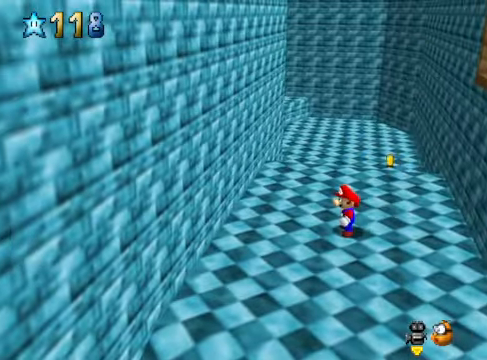
{"buttons": [], "left_stick": "up", "right_stick": "center", "events": [[33, "left_stick", "left"], [133, "left_stick", "up-left"], [367, "left_stick", "up"]]}
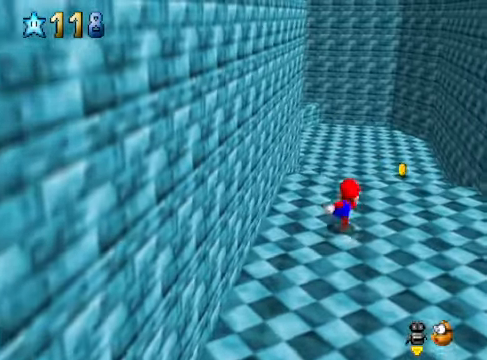
{"buttons": [], "left_stick": "up", "right_stick": "center", "events": []}
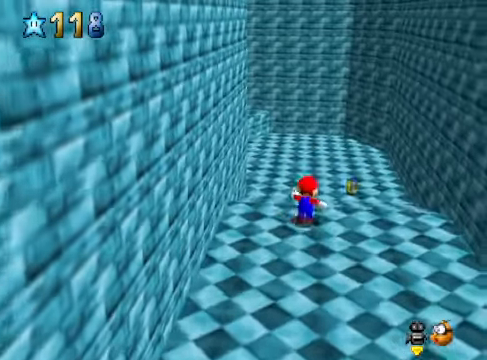
{"buttons": [], "left_stick": "up-right", "right_stick": "down-left", "events": [[434, "right_stick", "down-left"], [467, "left_stick", "up-right"]]}
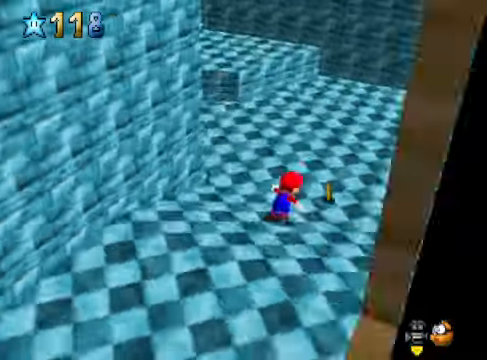
{"buttons": [], "left_stick": "up-right", "right_stick": "down-left", "events": [[33, "right_stick", "center"], [167, "right_stick", "down-left"], [300, "right_stick", "center"], [401, "right_stick", "down-left"]]}
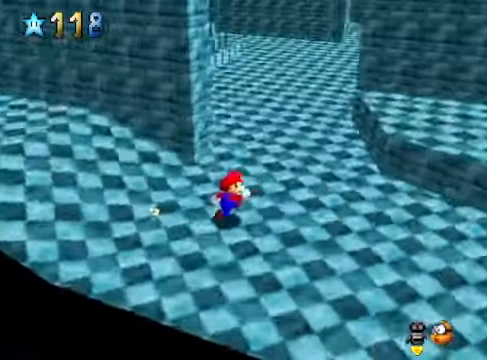
{"buttons": [], "left_stick": "up-right", "right_stick": "center", "events": [[33, "right_stick", "center"], [334, "right_stick", "down-left"], [434, "right_stick", "center"]]}
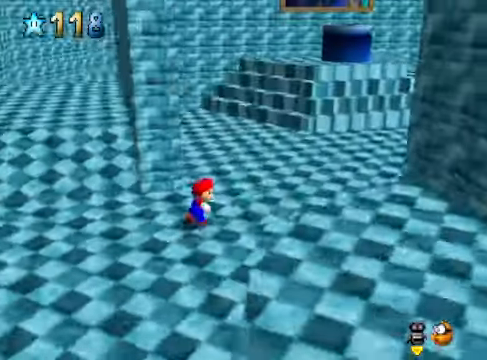
{"buttons": [], "left_stick": "up", "right_stick": "center", "events": [[267, "left_stick", "up"]]}
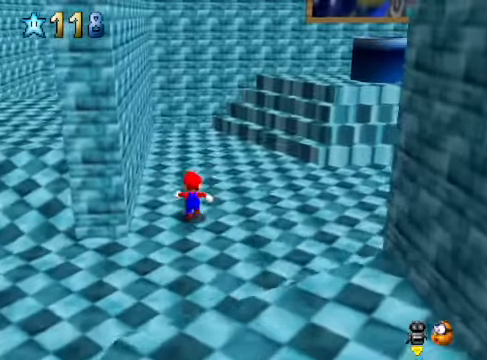
{"buttons": [], "left_stick": "up-right", "right_stick": "center", "events": [[234, "left_stick", "up-right"]]}